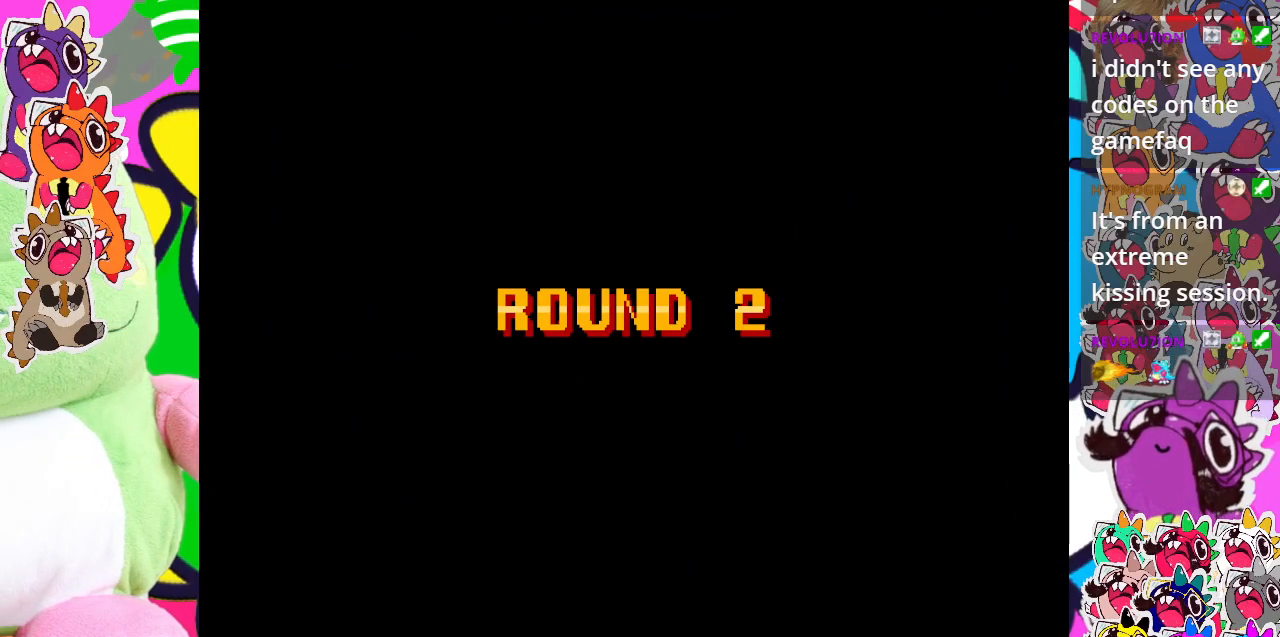
Gameplay with a controller (PlayStation layout); each line is a JSON object with the inputs held at the frame after it. "events" lists button and stick changes between this image and that frame as [ms after this image, input, new state], when the widget could be followed in between. Not read: L3 R3 right_stick.
{"buttons": [], "left_stick": "center", "events": []}
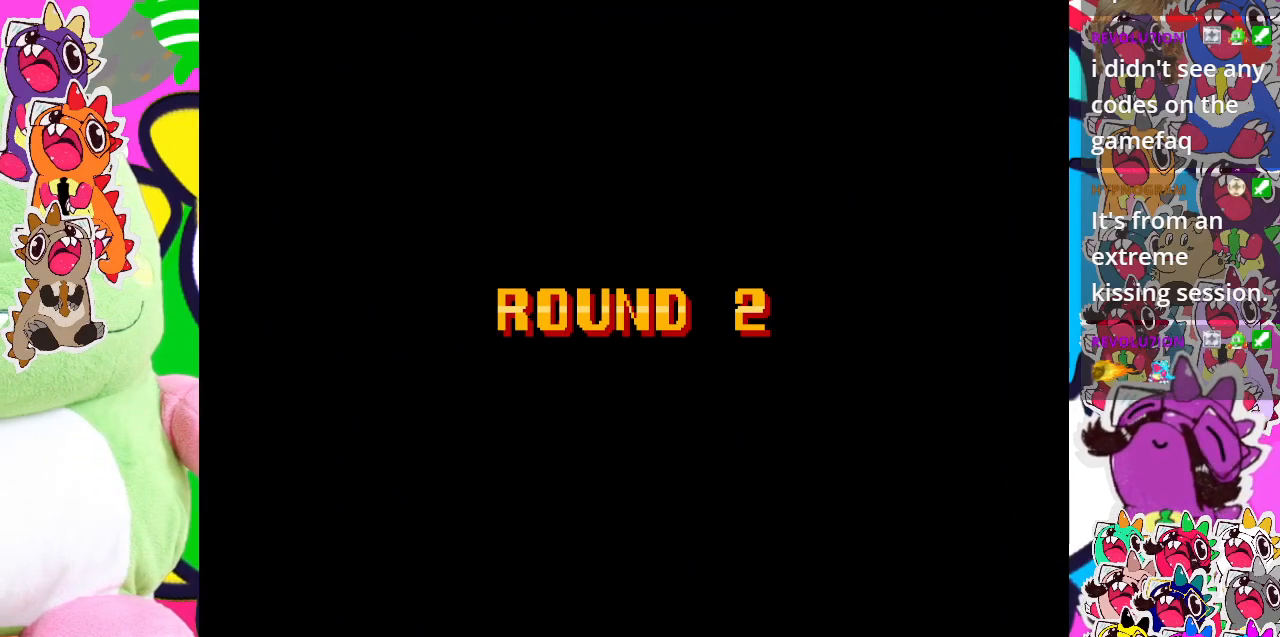
{"buttons": ["CROSS"], "left_stick": "center", "events": [[183, "CROSS", "down"], [300, "CROSS", "up"], [400, "CROSS", "down"]]}
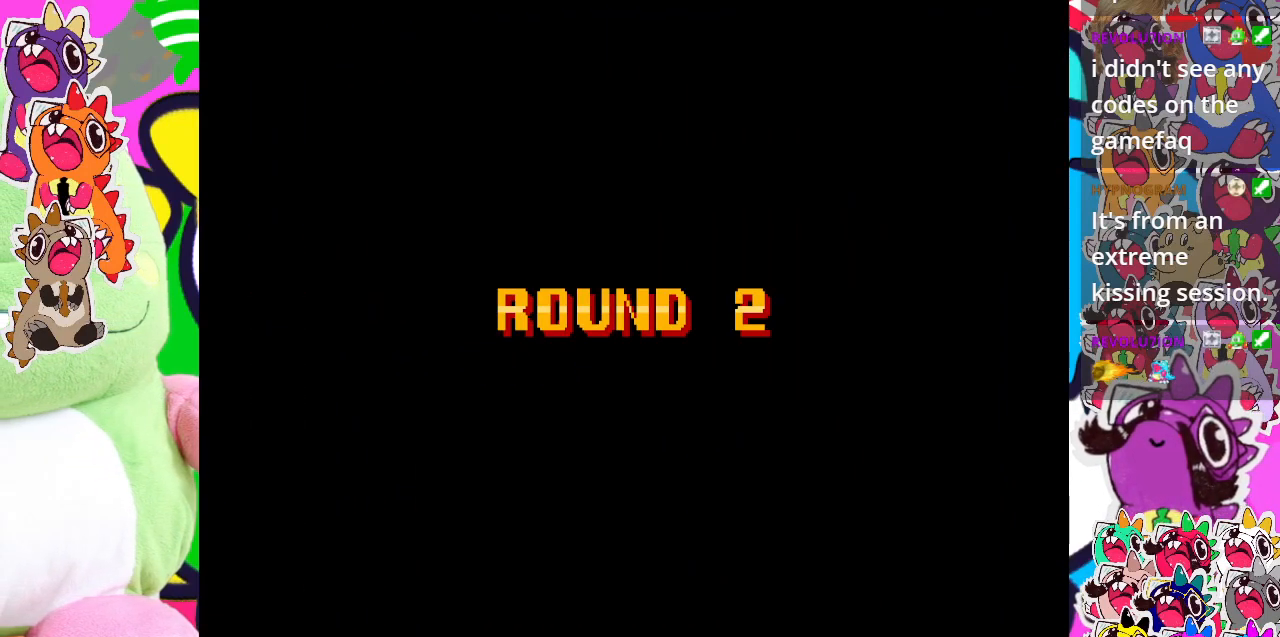
{"buttons": [], "left_stick": "center", "events": [[17, "CROSS", "up"], [117, "CROSS", "down"], [317, "CROSS", "up"]]}
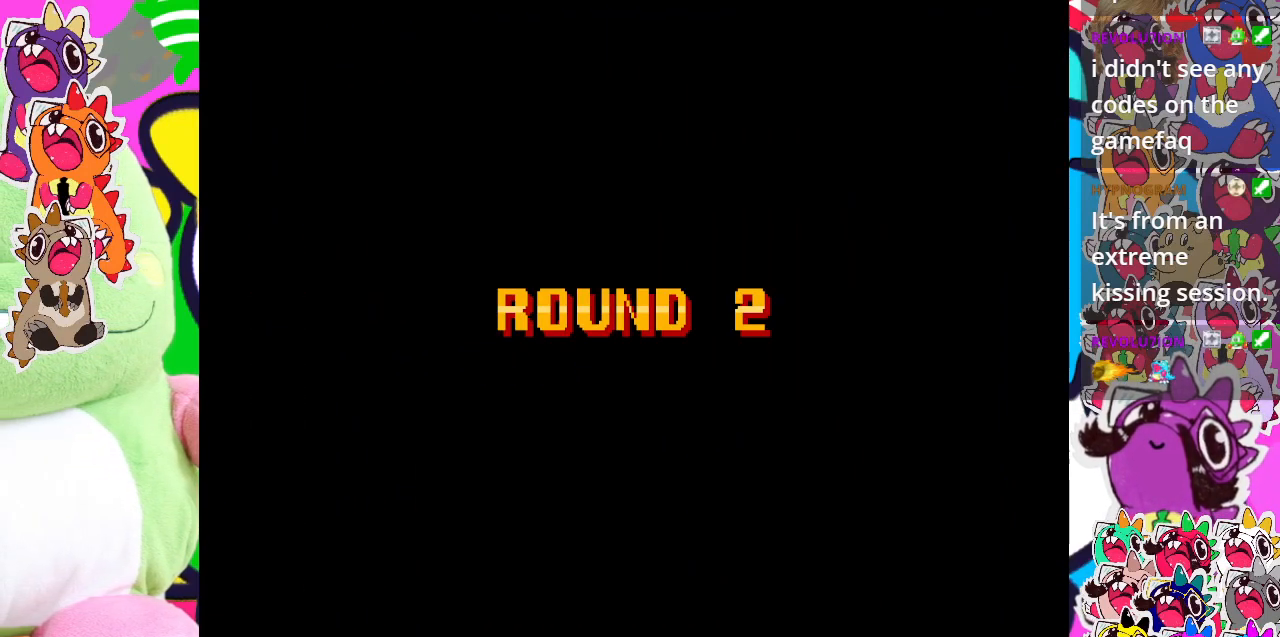
{"buttons": [], "left_stick": "center", "events": []}
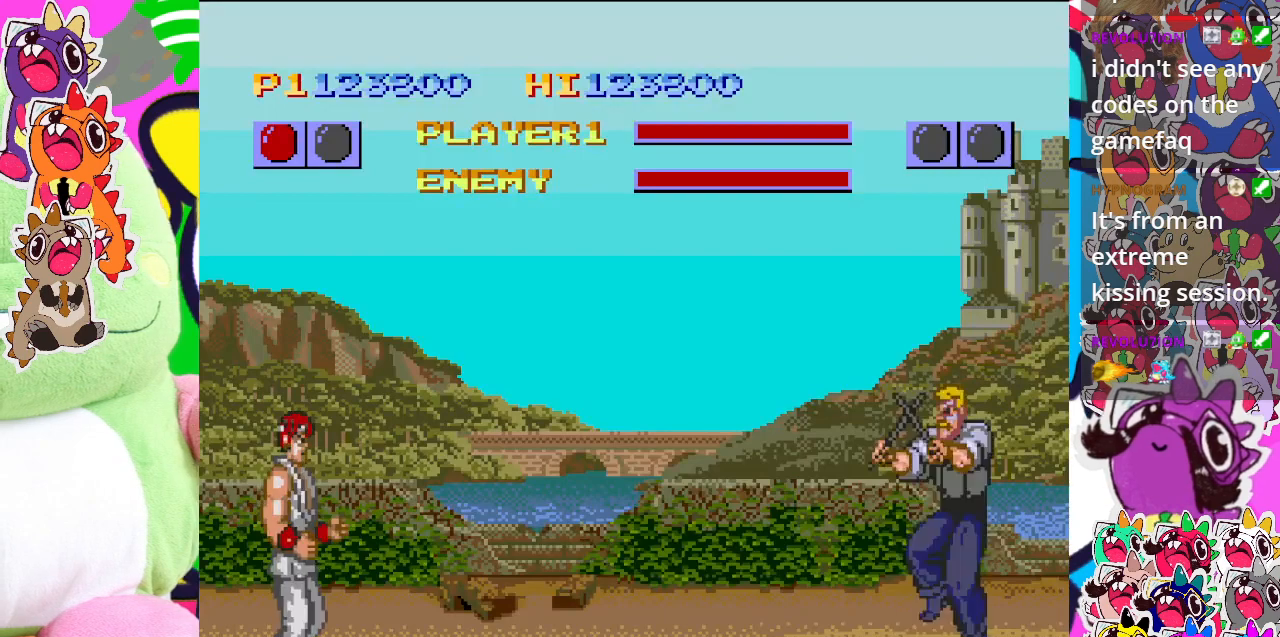
{"buttons": [], "left_stick": "center", "events": []}
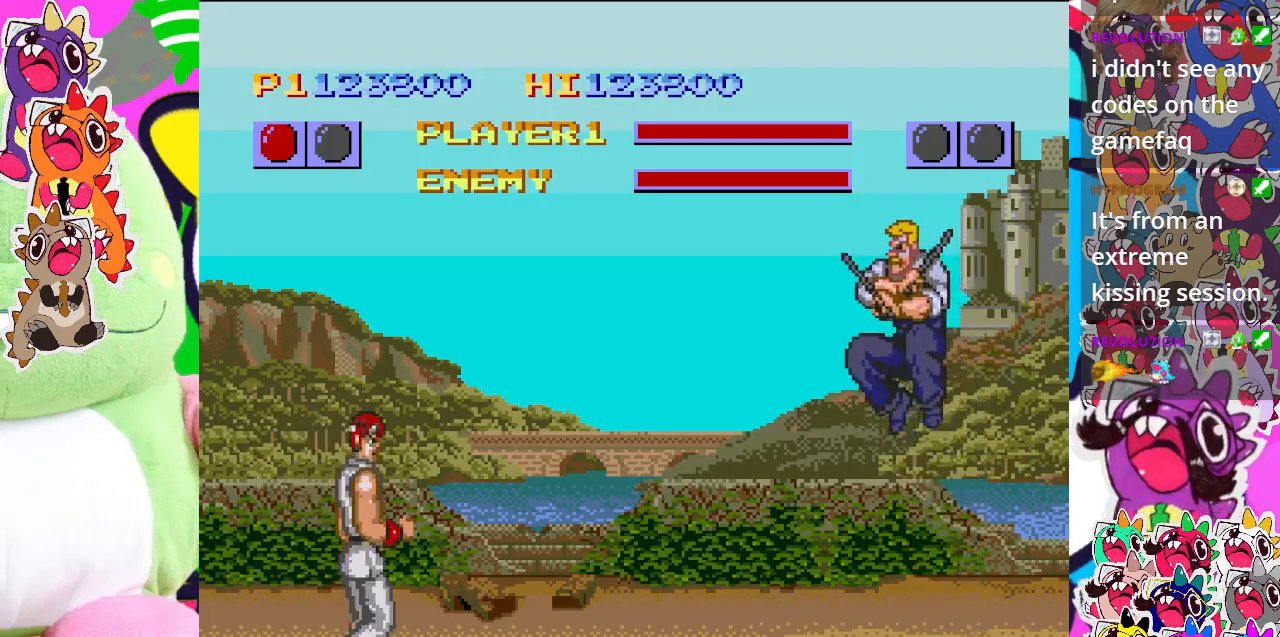
{"buttons": ["DPAD_DOWN", "DPAD_LEFT"], "left_stick": "center", "events": [[150, "DPAD_DOWN", "down"], [250, "DPAD_LEFT", "down"]]}
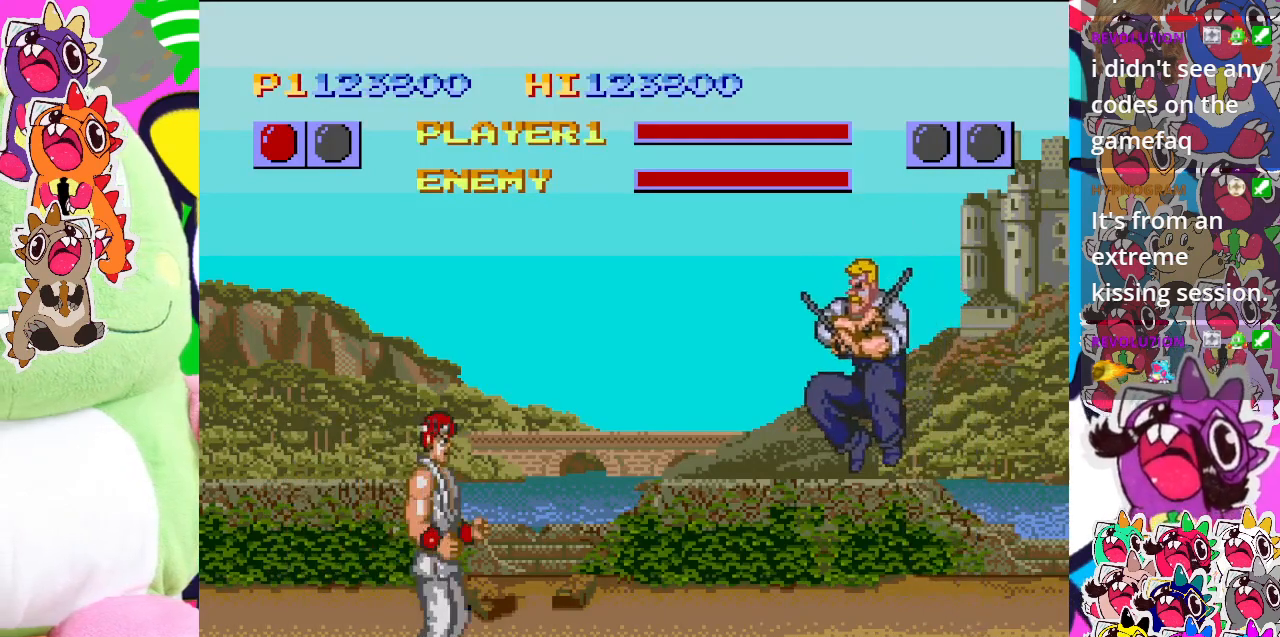
{"buttons": ["DPAD_DOWN", "DPAD_LEFT"], "left_stick": "center", "events": []}
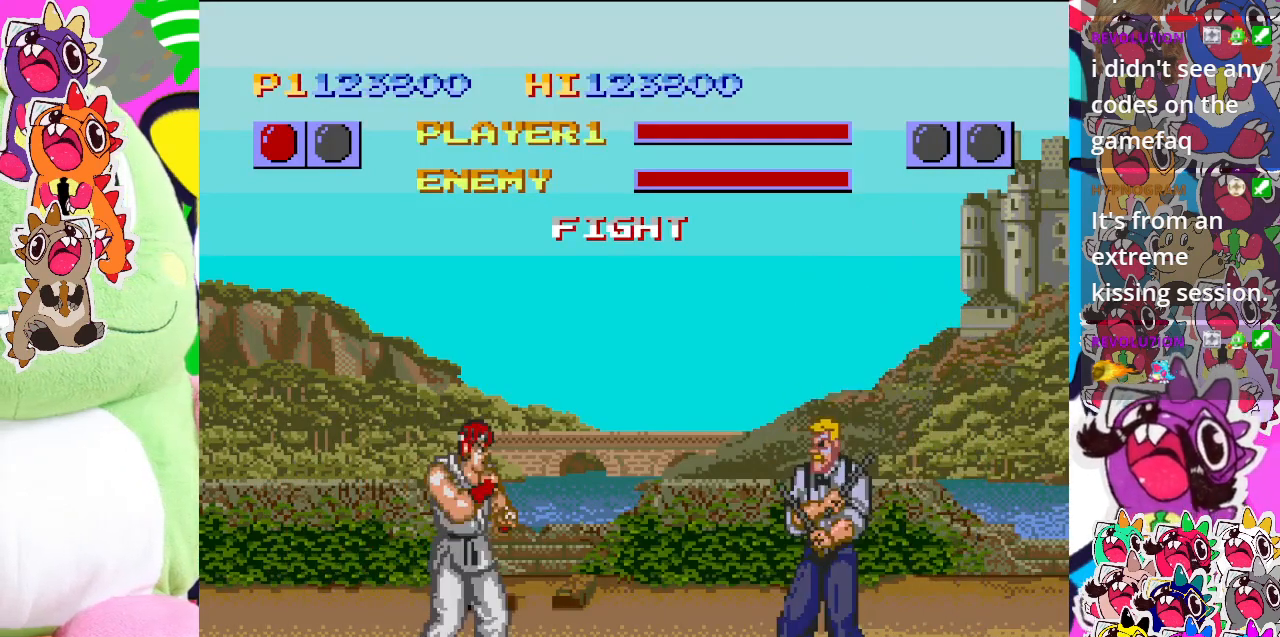
{"buttons": ["SQUARE", "DPAD_DOWN", "DPAD_LEFT"], "left_stick": "center", "events": [[17, "SQUARE", "down"], [117, "SQUARE", "up"], [250, "SQUARE", "down"], [317, "SQUARE", "up"], [433, "SQUARE", "down"]]}
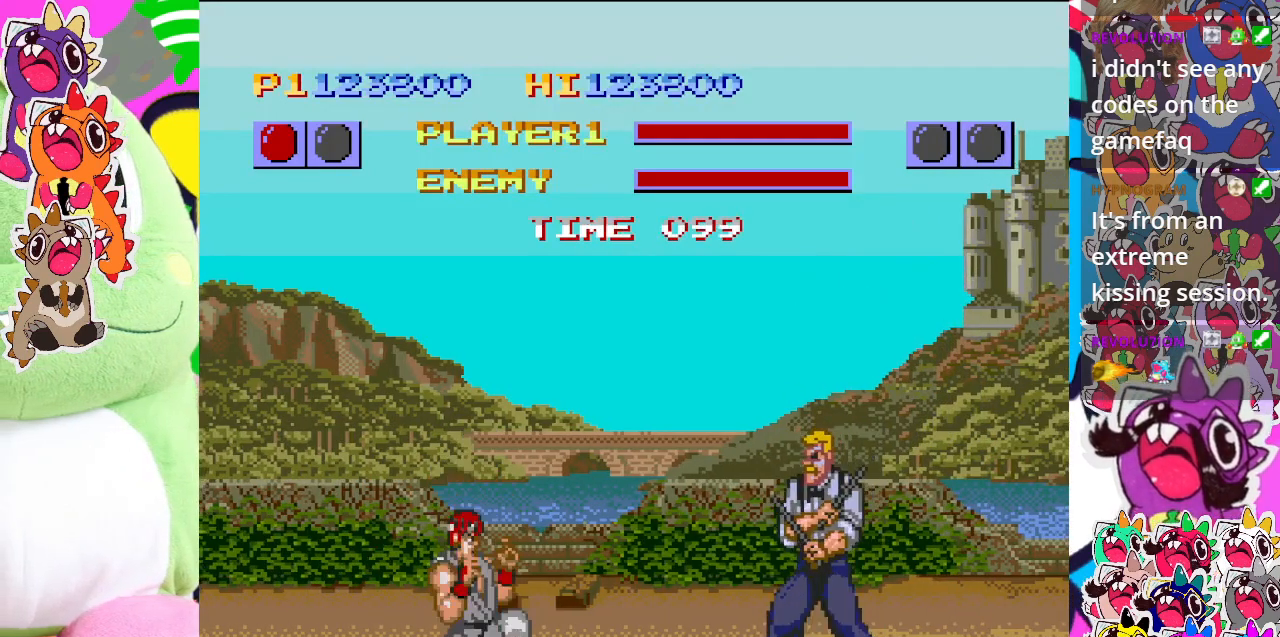
{"buttons": ["SQUARE", "DPAD_DOWN", "DPAD_LEFT"], "left_stick": "center", "events": [[33, "SQUARE", "up"], [150, "SQUARE", "down"]]}
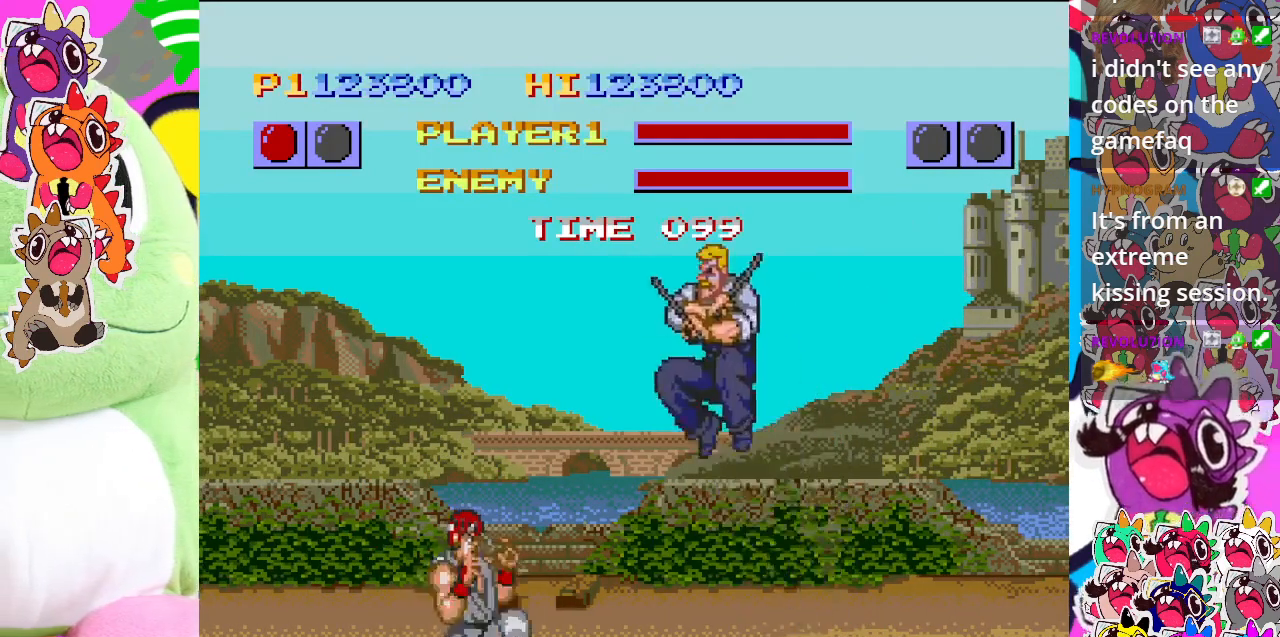
{"buttons": ["DPAD_DOWN", "DPAD_LEFT"], "left_stick": "center", "events": [[50, "SQUARE", "up"]]}
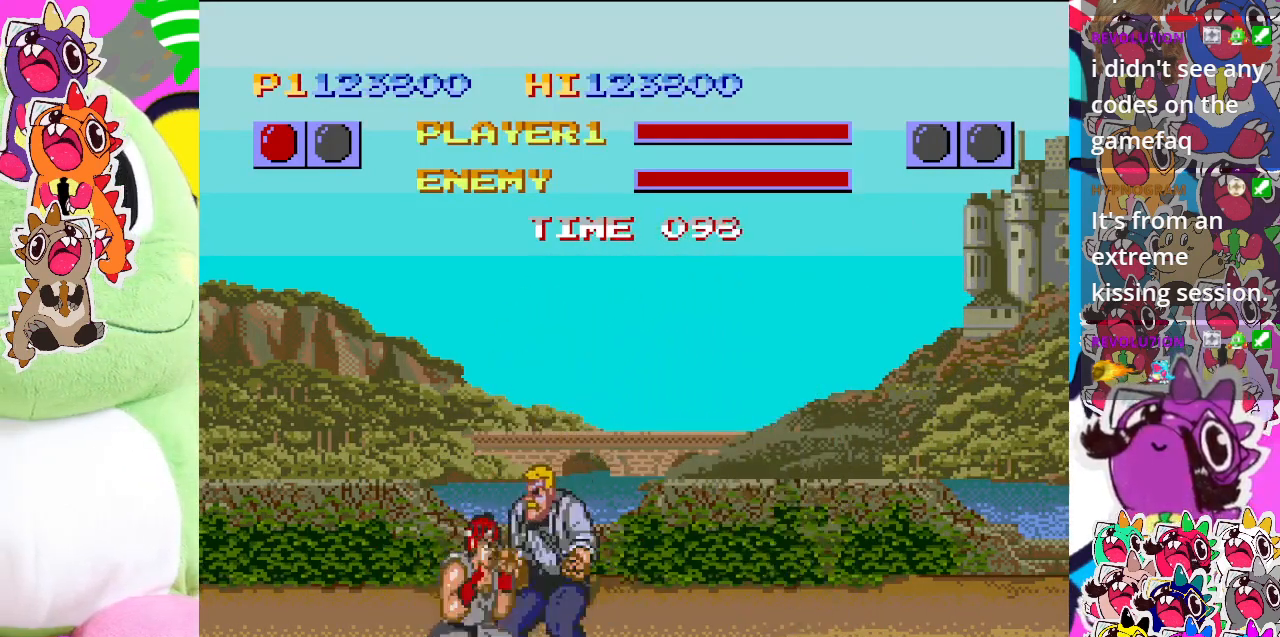
{"buttons": ["SQUARE", "DPAD_DOWN", "DPAD_LEFT"], "left_stick": "center", "events": [[17, "SQUARE", "down"]]}
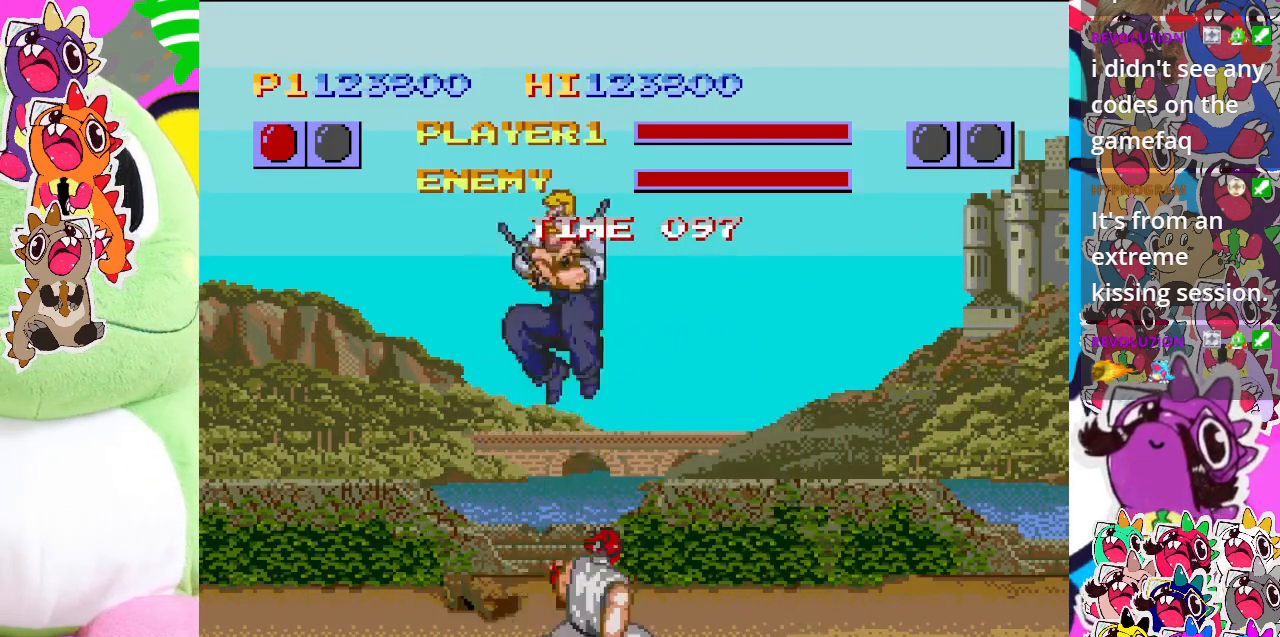
{"buttons": ["SQUARE", "DPAD_DOWN", "DPAD_LEFT"], "left_stick": "center", "events": [[117, "SQUARE", "up"], [483, "SQUARE", "down"]]}
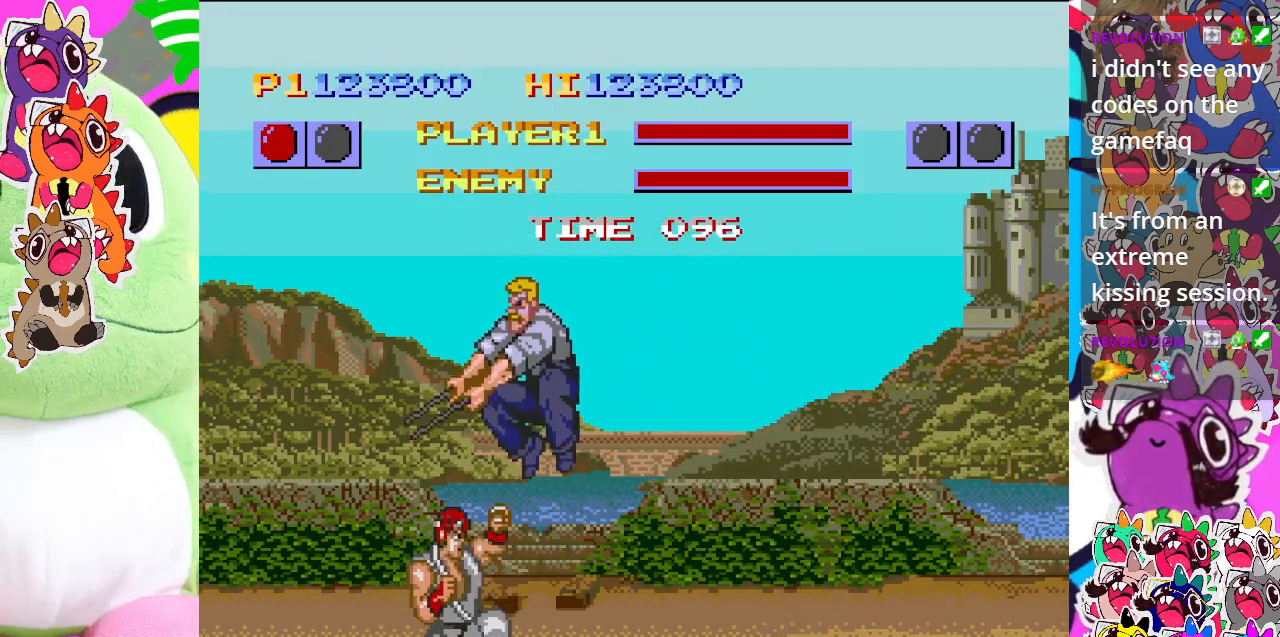
{"buttons": ["SQUARE", "DPAD_DOWN", "DPAD_LEFT"], "left_stick": "center", "events": []}
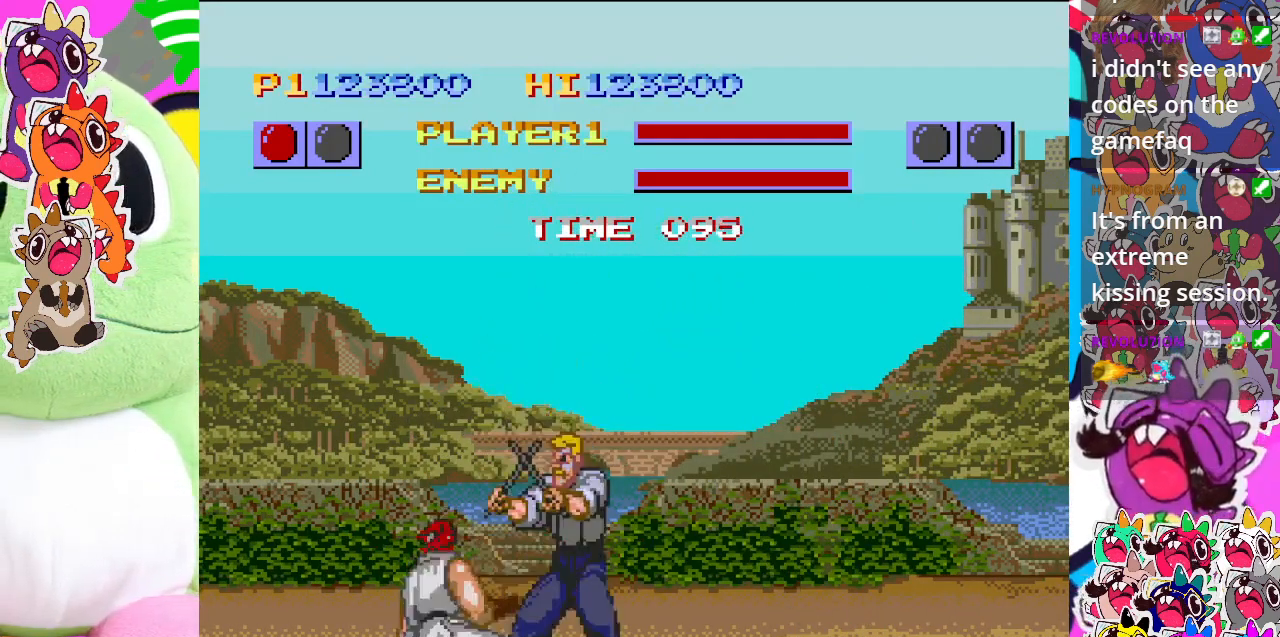
{"buttons": ["SQUARE", "DPAD_DOWN", "DPAD_LEFT"], "left_stick": "center", "events": [[250, "SQUARE", "up"], [400, "SQUARE", "down"]]}
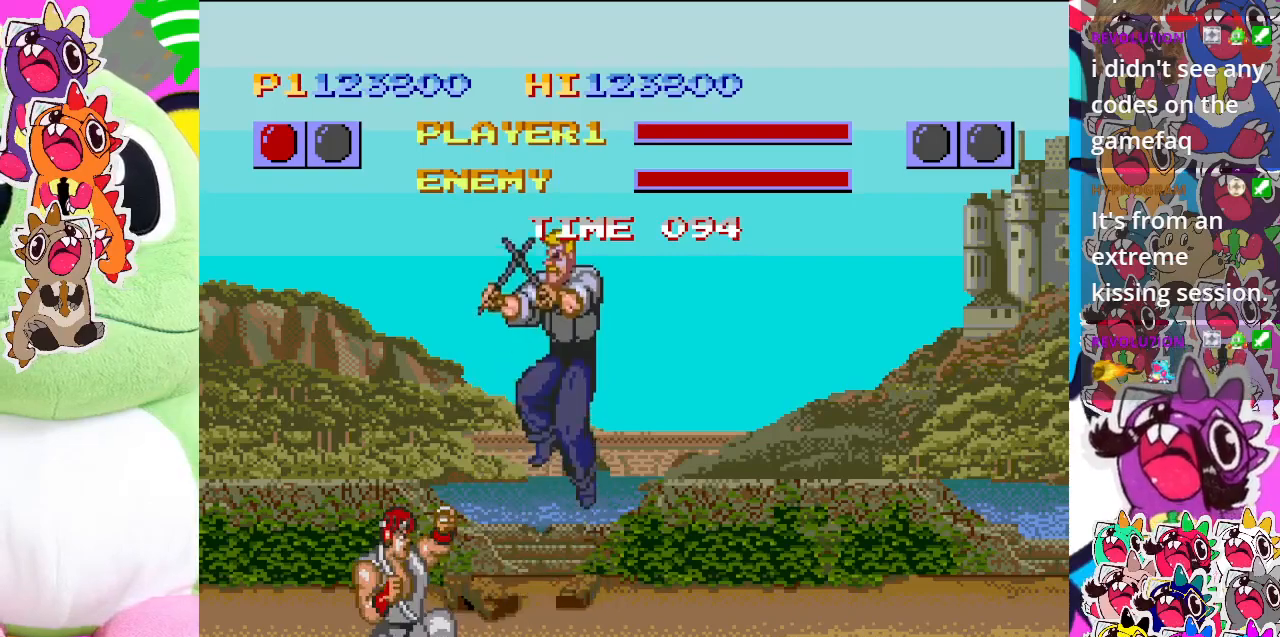
{"buttons": ["DPAD_DOWN", "DPAD_LEFT"], "left_stick": "center", "events": [[317, "SQUARE", "up"]]}
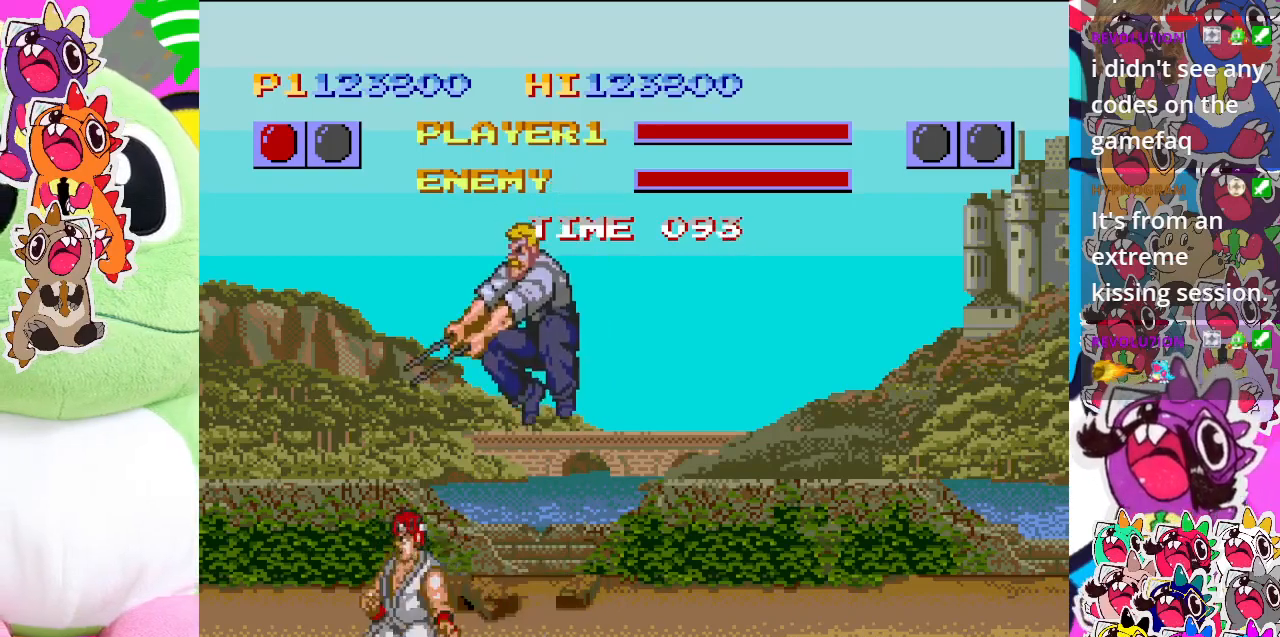
{"buttons": ["SQUARE", "DPAD_DOWN", "DPAD_LEFT"], "left_stick": "center", "events": [[267, "SQUARE", "down"]]}
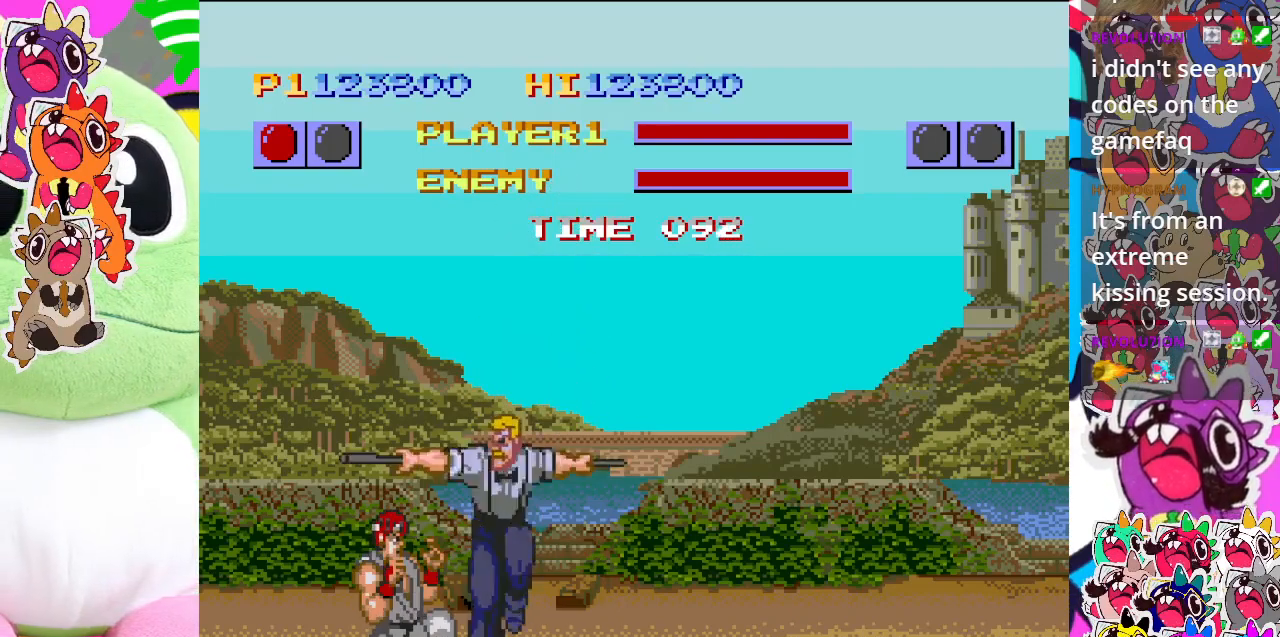
{"buttons": ["SQUARE", "DPAD_DOWN", "DPAD_LEFT"], "left_stick": "center", "events": [[400, "SQUARE", "up"], [500, "SQUARE", "down"]]}
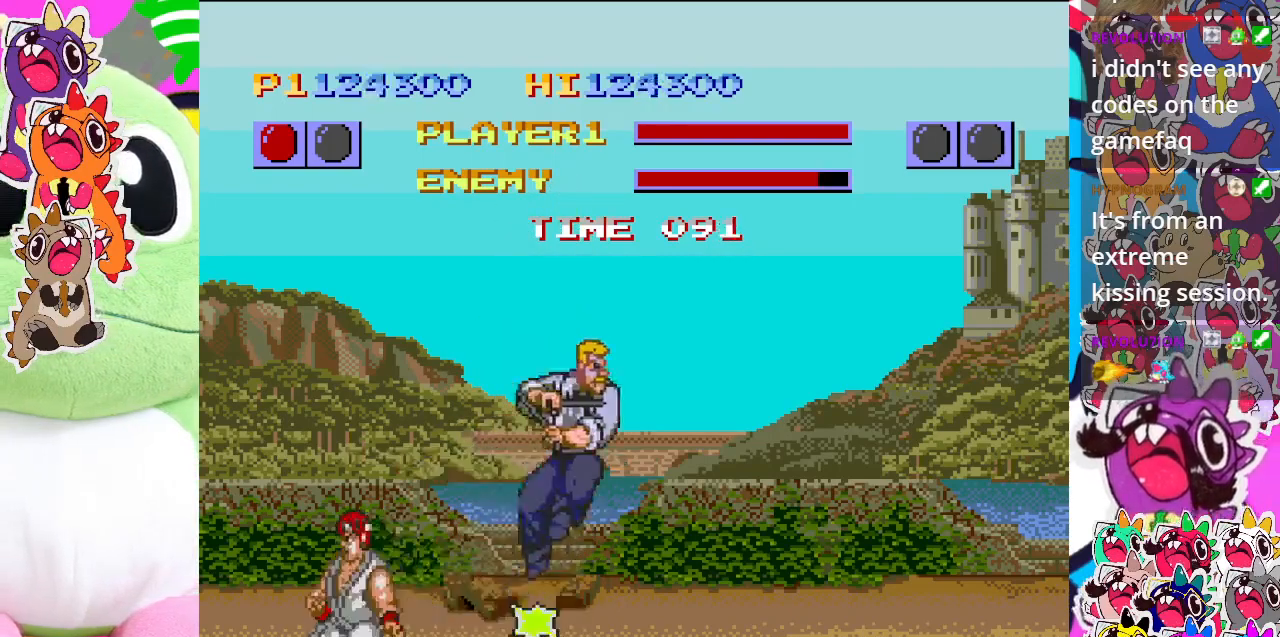
{"buttons": ["DPAD_DOWN", "DPAD_LEFT"], "left_stick": "center", "events": [[250, "SQUARE", "up"]]}
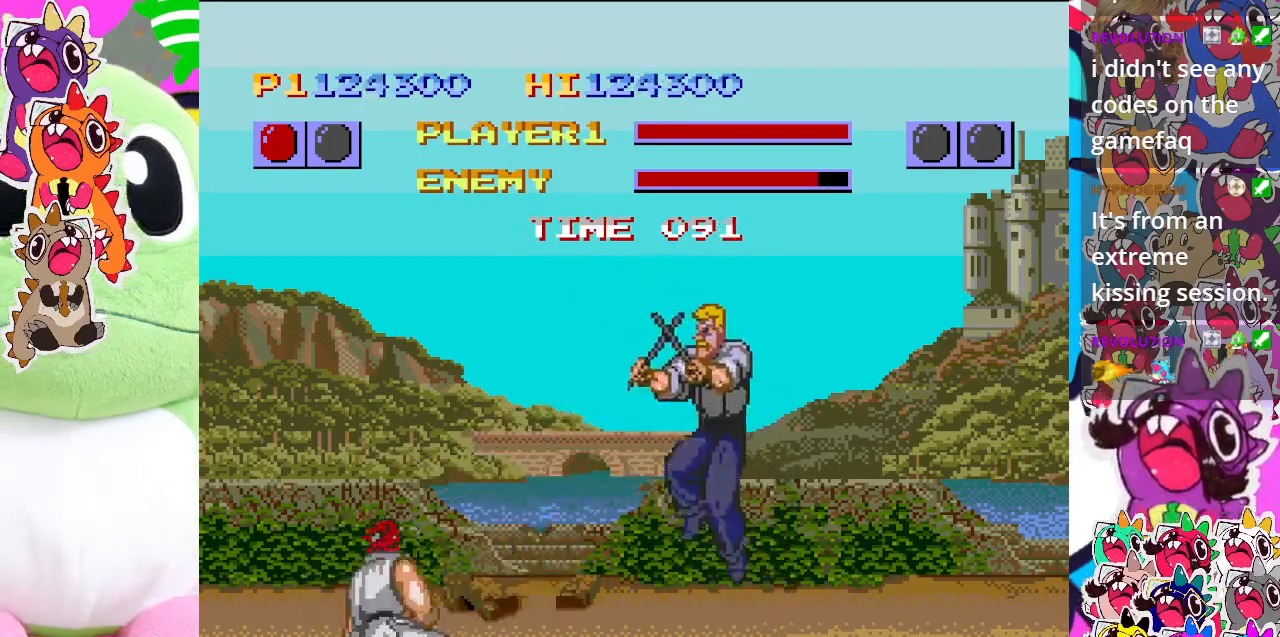
{"buttons": ["DPAD_DOWN", "DPAD_LEFT"], "left_stick": "center", "events": [[50, "SQUARE", "down"], [417, "SQUARE", "up"]]}
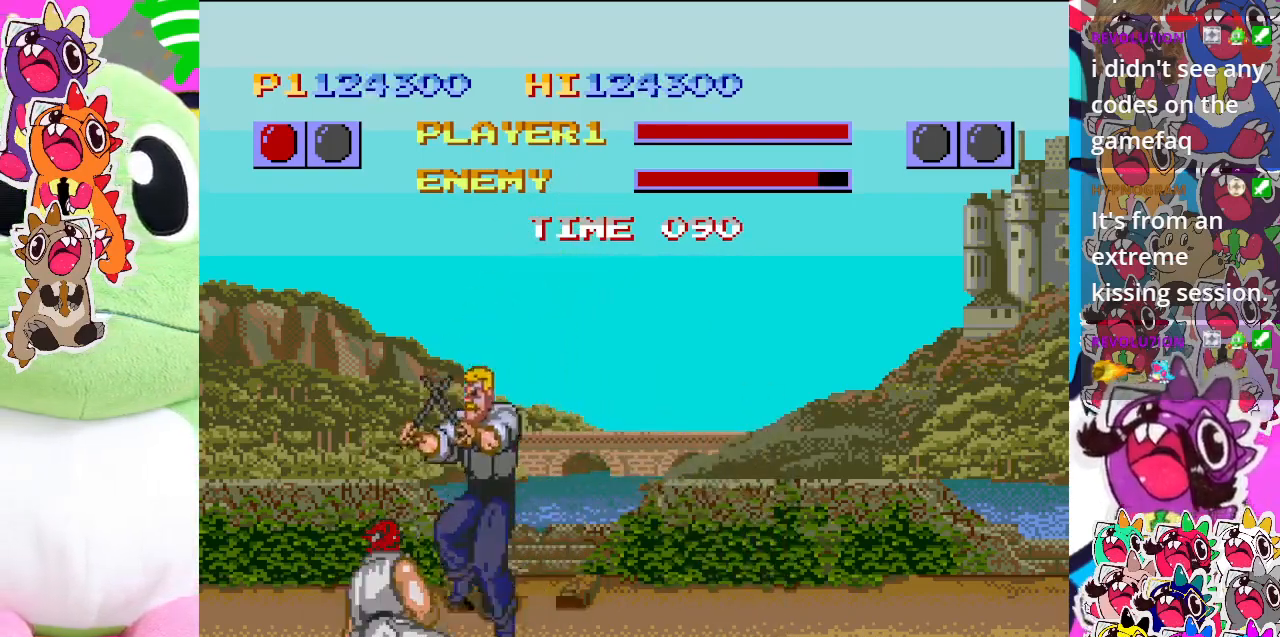
{"buttons": ["DPAD_DOWN", "DPAD_LEFT"], "left_stick": "center", "events": [[67, "SQUARE", "down"], [433, "SQUARE", "up"]]}
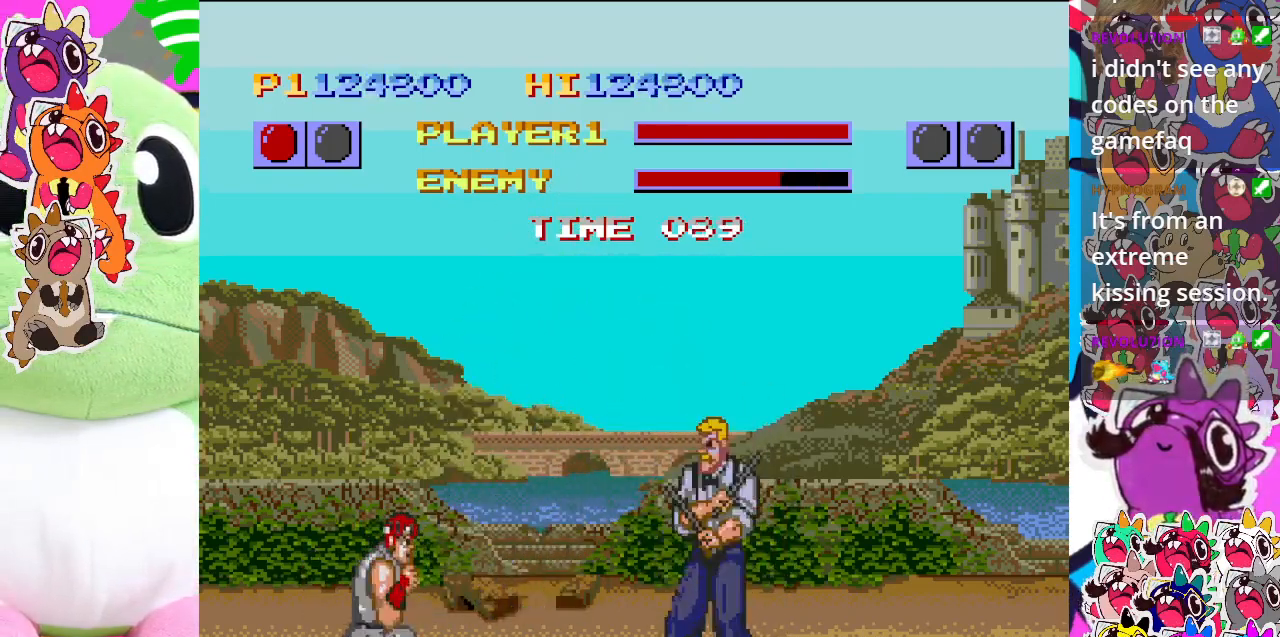
{"buttons": ["DPAD_DOWN", "DPAD_LEFT"], "left_stick": "center", "events": [[150, "SQUARE", "down"], [483, "SQUARE", "up"]]}
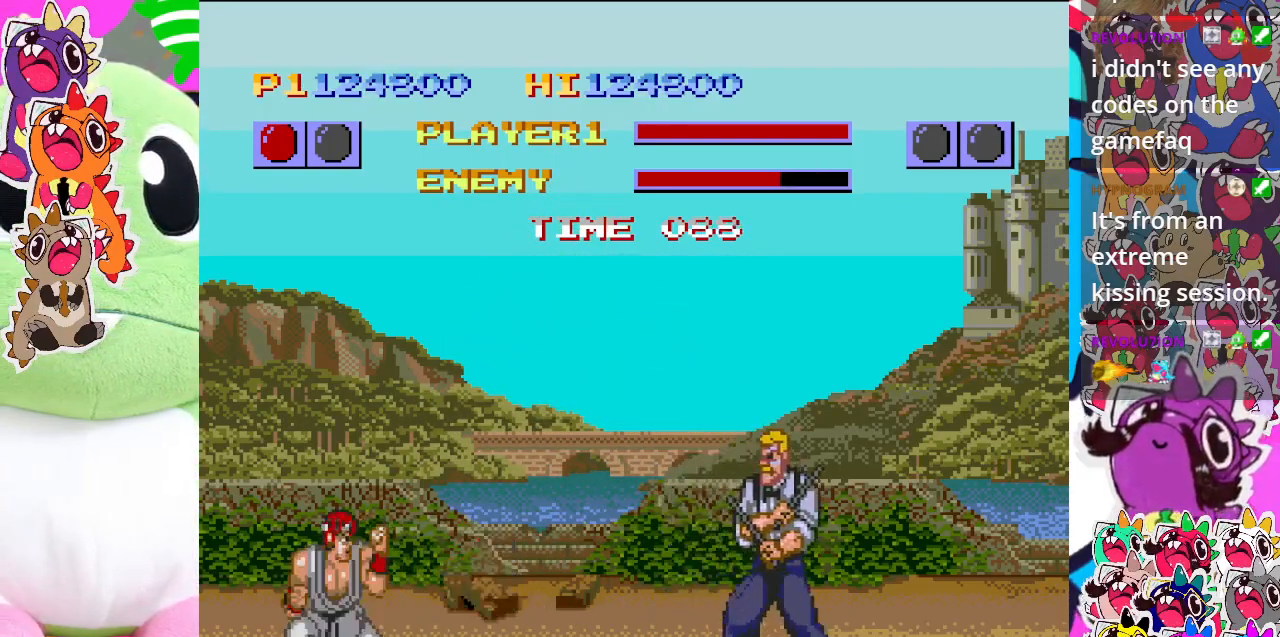
{"buttons": ["DPAD_DOWN", "DPAD_LEFT"], "left_stick": "center", "events": [[183, "SQUARE", "down"], [483, "SQUARE", "up"]]}
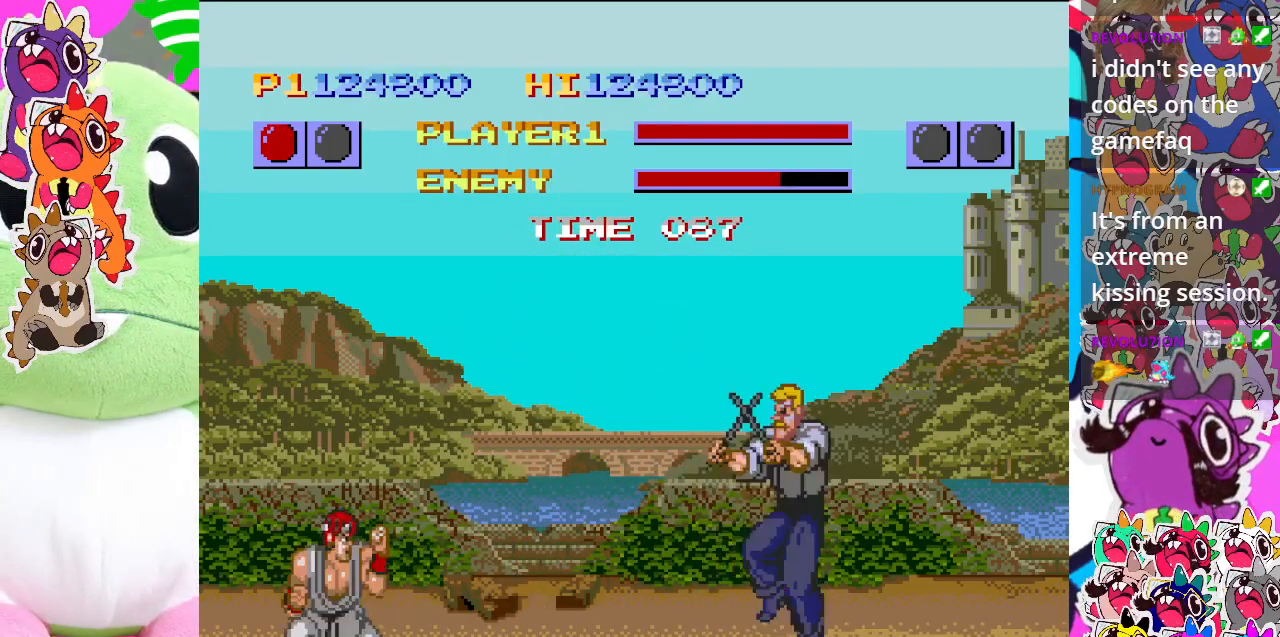
{"buttons": ["DPAD_DOWN", "DPAD_LEFT"], "left_stick": "center", "events": []}
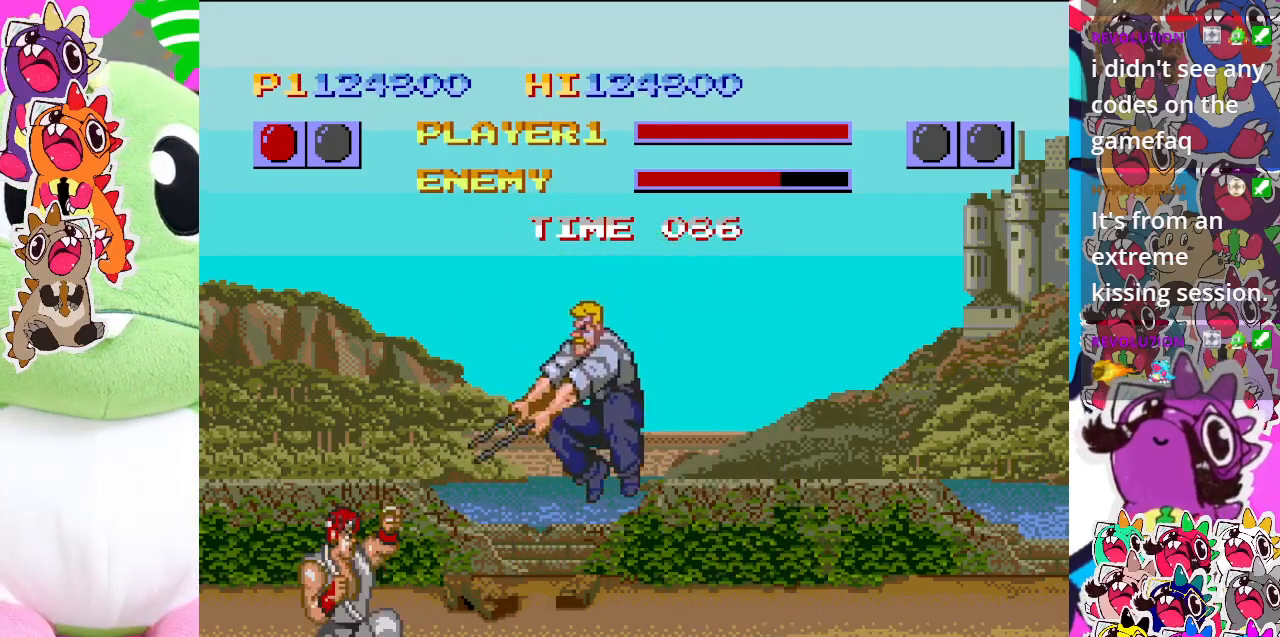
{"buttons": ["SQUARE", "DPAD_DOWN", "DPAD_LEFT"], "left_stick": "center", "events": [[50, "SQUARE", "down"]]}
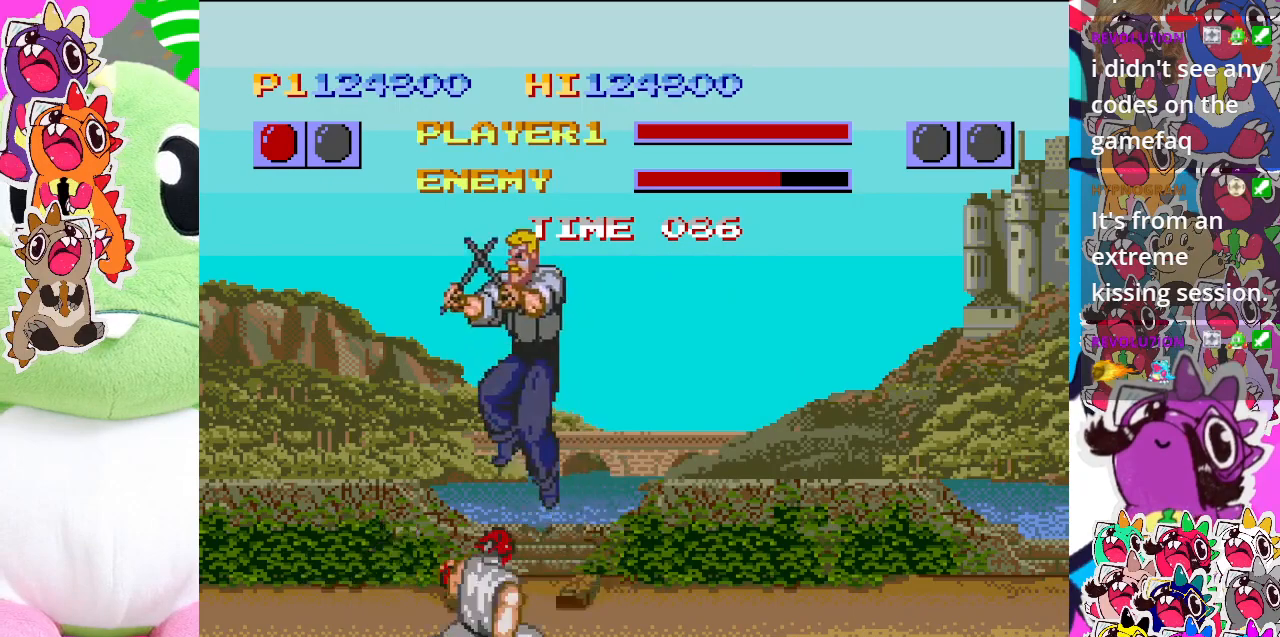
{"buttons": ["SQUARE", "DPAD_DOWN", "DPAD_LEFT"], "left_stick": "center", "events": [[233, "SQUARE", "up"], [400, "SQUARE", "down"]]}
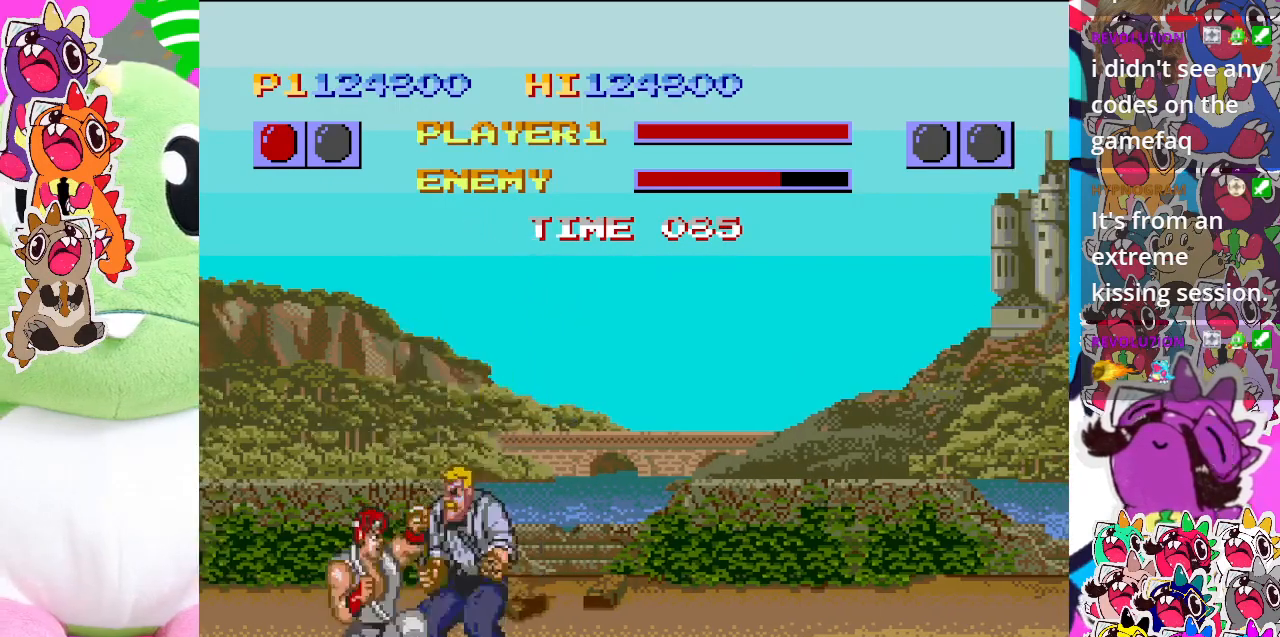
{"buttons": ["SQUARE", "DPAD_DOWN", "DPAD_LEFT"], "left_stick": "center", "events": []}
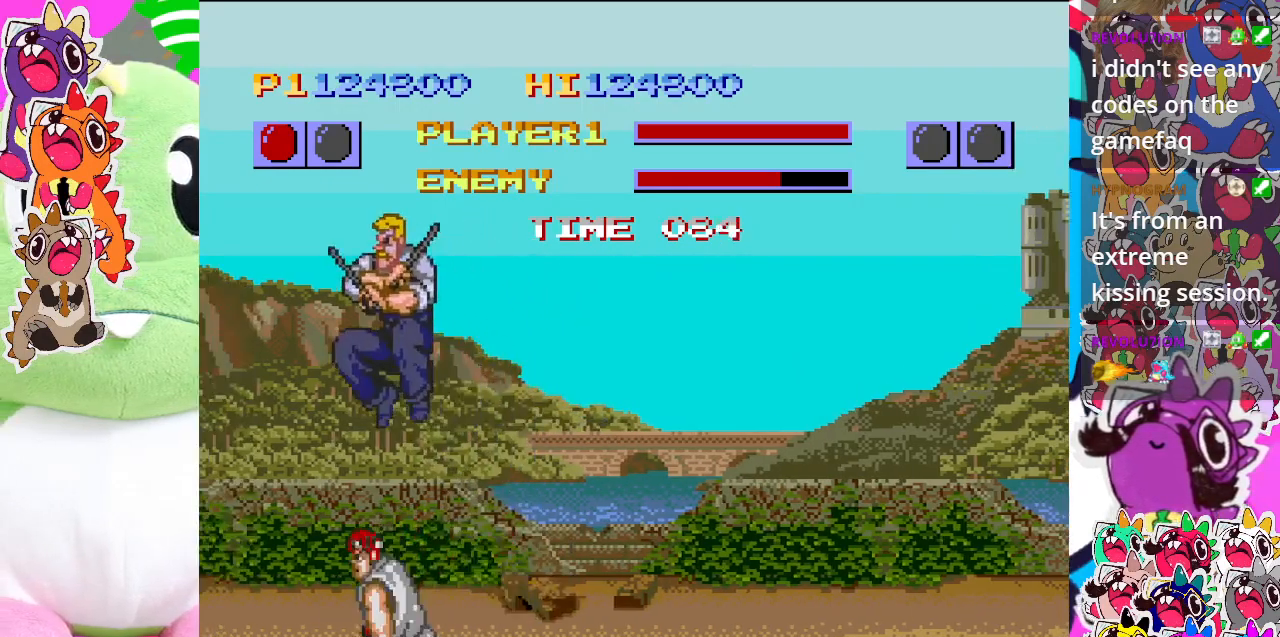
{"buttons": ["SQUARE", "DPAD_DOWN", "DPAD_LEFT"], "left_stick": "center", "events": [[150, "SQUARE", "up"], [283, "SQUARE", "down"]]}
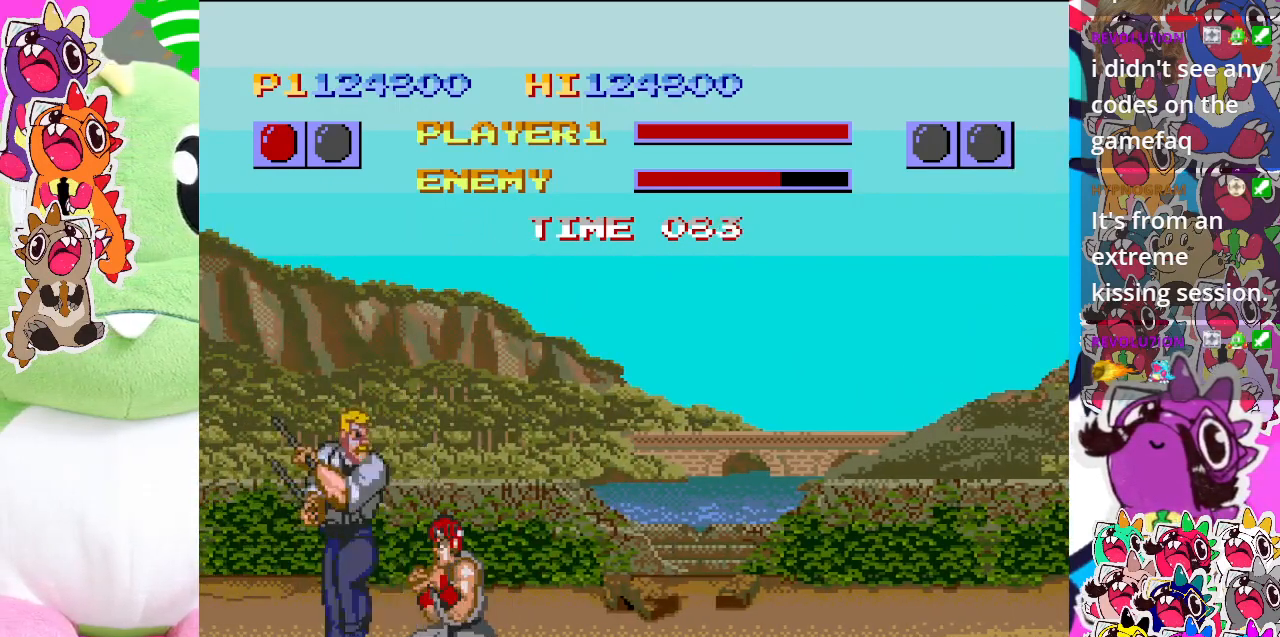
{"buttons": ["SQUARE", "DPAD_DOWN", "DPAD_LEFT"], "left_stick": "center", "events": []}